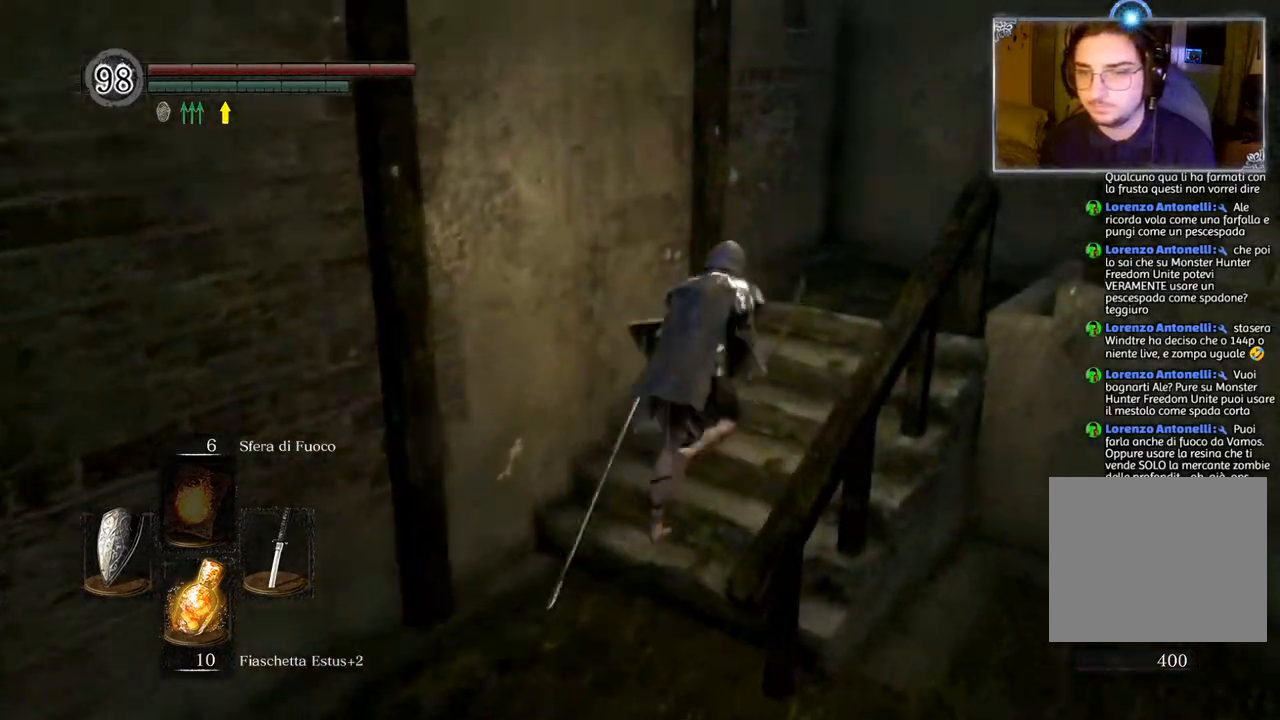
Gameplay with a controller (PlayStation layout); each line is a JSON object with the inputs held at the frame after it. "events" lists button and stick changes between this image and that frame as [ms after this image, input, new state], when the widget could be followed in between.
{"buttons": ["CIRCLE"], "left_stick": "right", "right_stick": "center", "events": [[400, "left_stick", "right"]]}
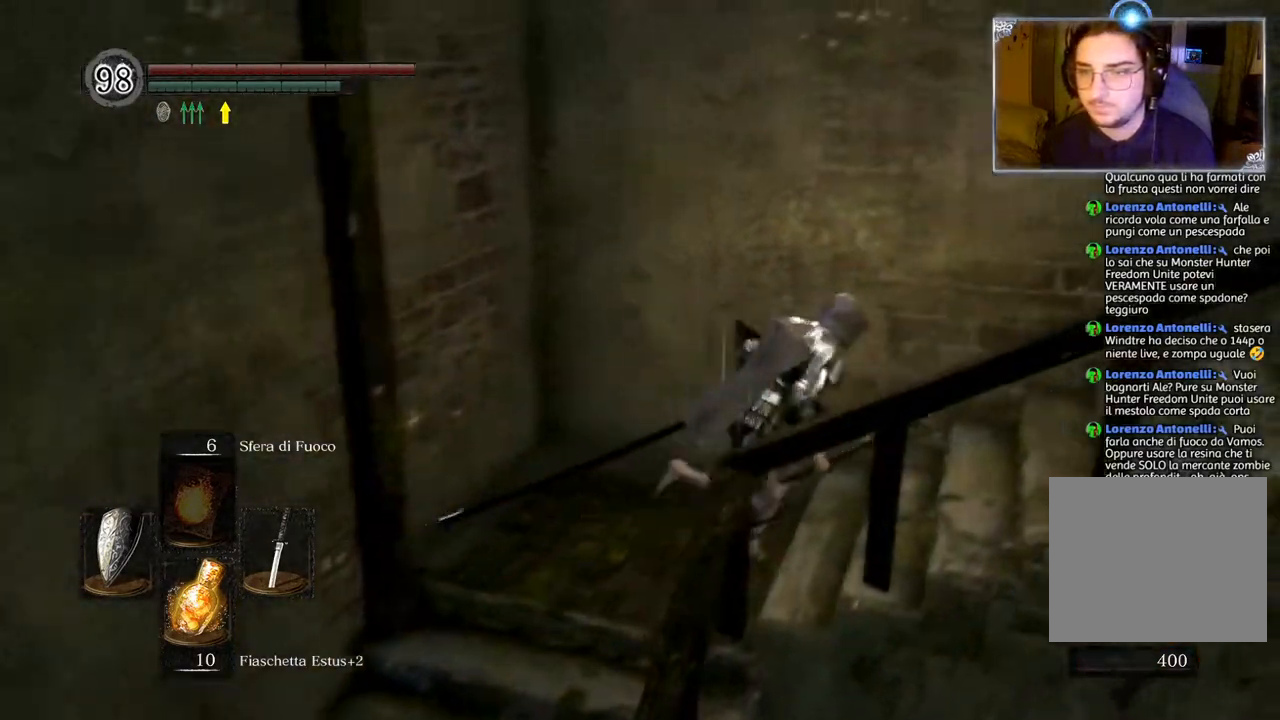
{"buttons": ["CIRCLE"], "left_stick": "up-right", "right_stick": "center", "events": [[417, "left_stick", "up-right"]]}
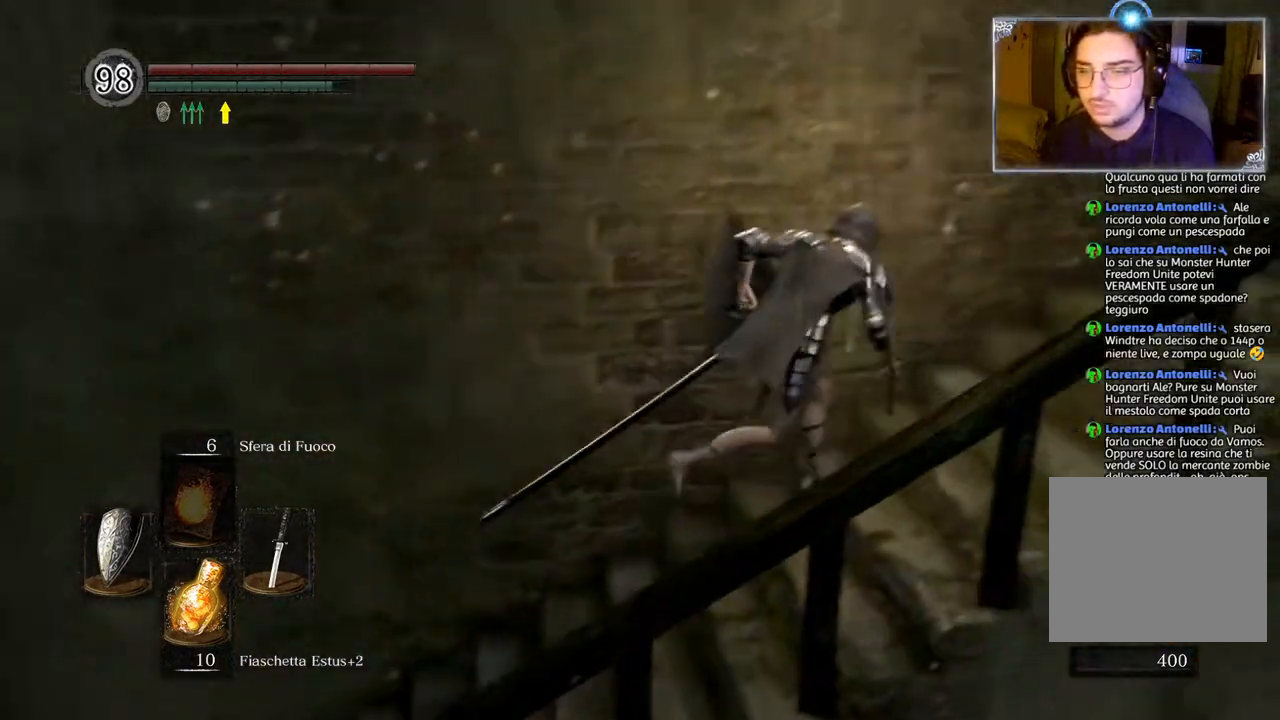
{"buttons": ["CIRCLE"], "left_stick": "up-right", "right_stick": "center", "events": []}
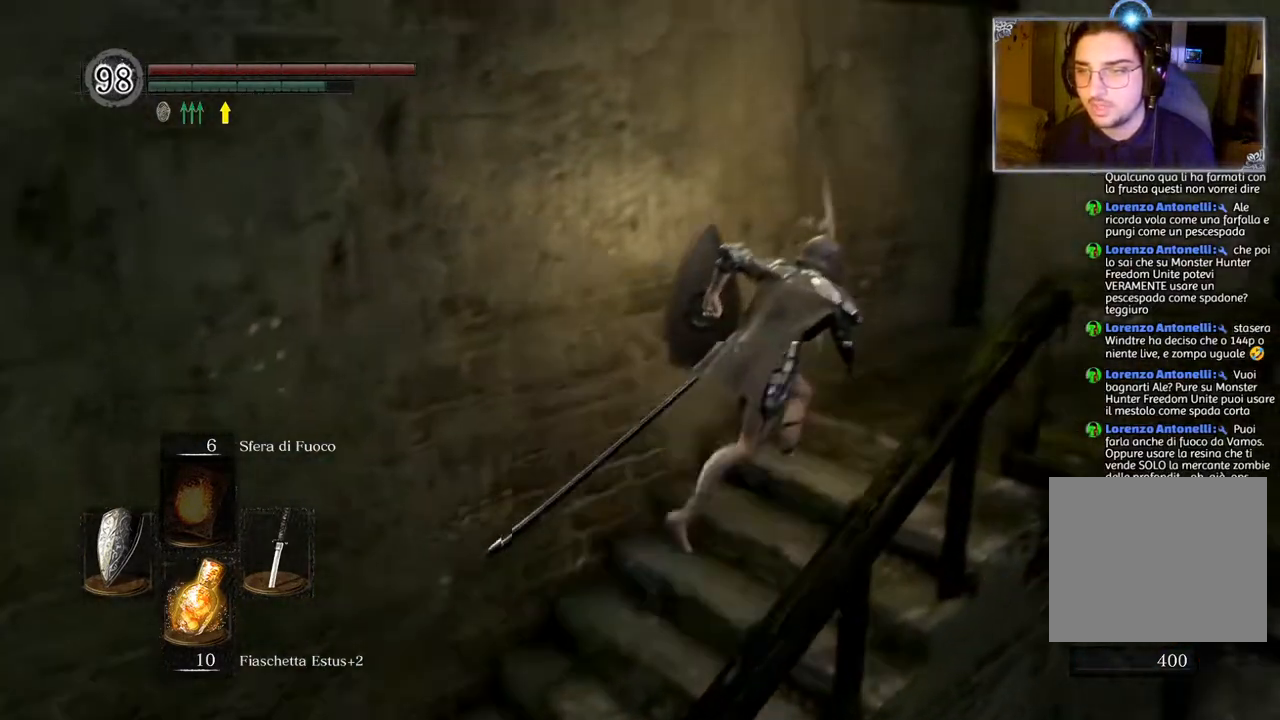
{"buttons": ["CIRCLE"], "left_stick": "right", "right_stick": "center", "events": [[333, "left_stick", "right"]]}
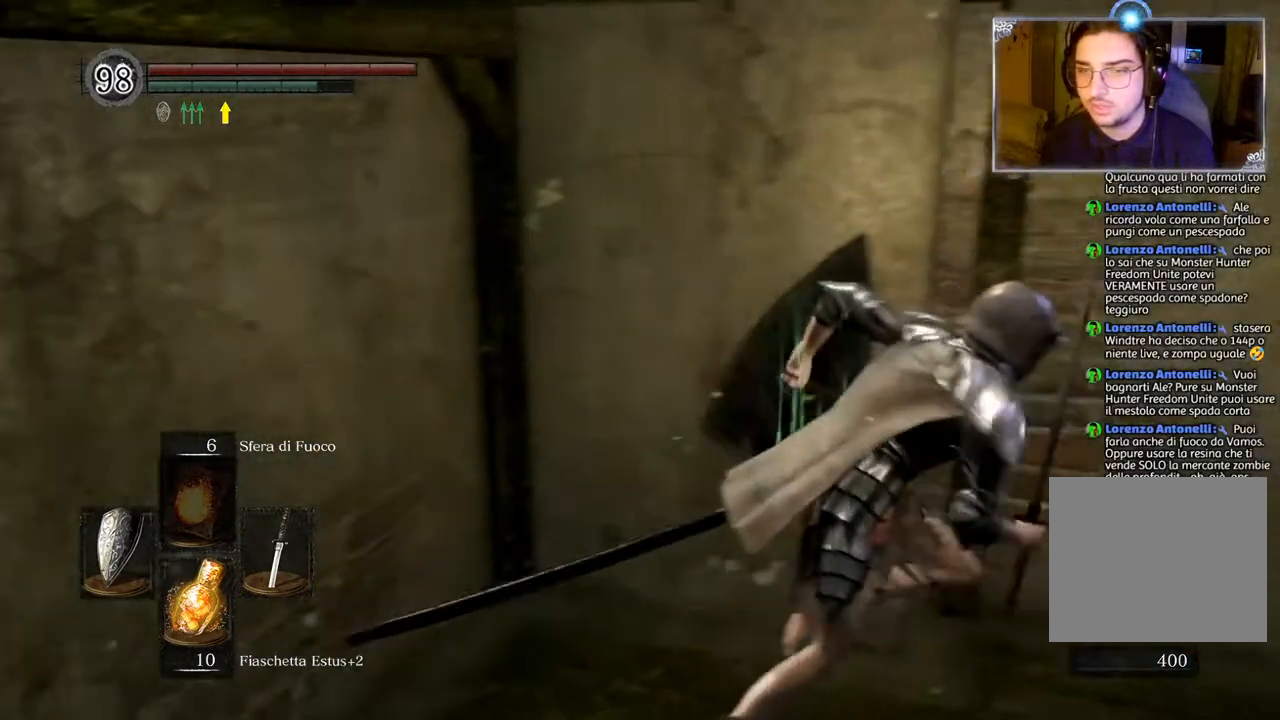
{"buttons": ["CIRCLE"], "left_stick": "up-right", "right_stick": "center", "events": [[467, "left_stick", "up-right"]]}
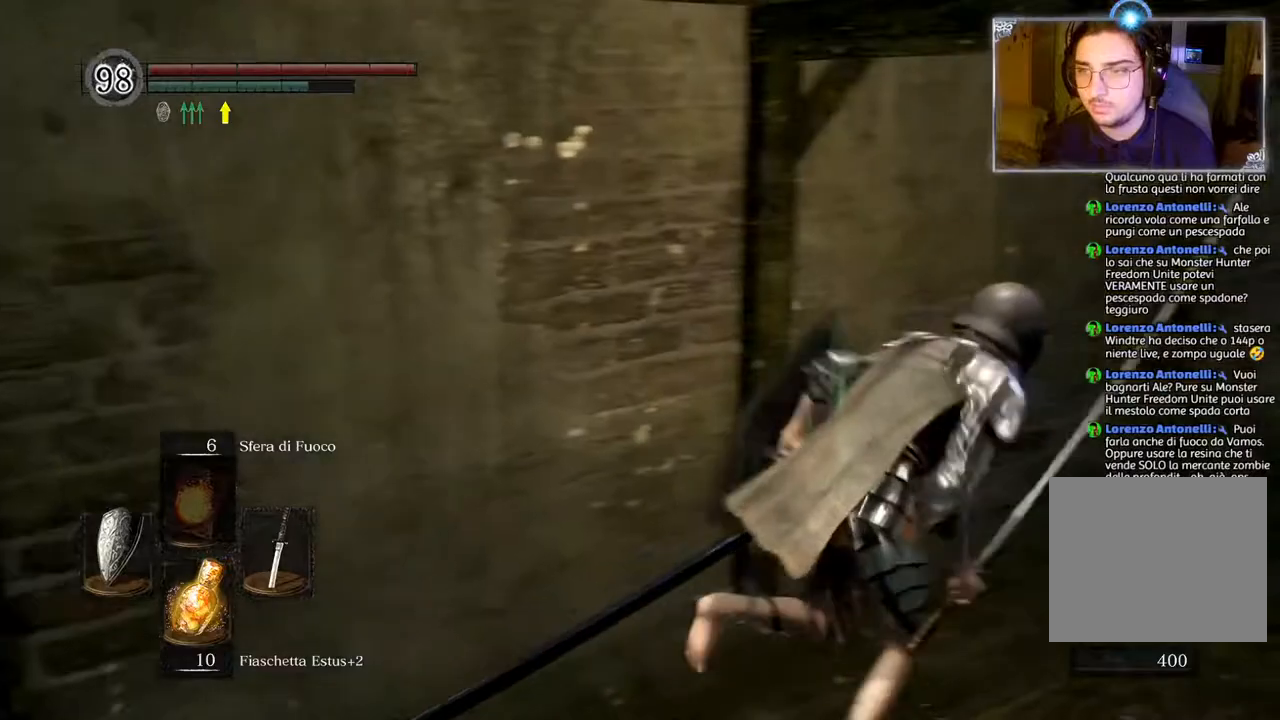
{"buttons": ["CIRCLE"], "left_stick": "up-right", "right_stick": "center", "events": []}
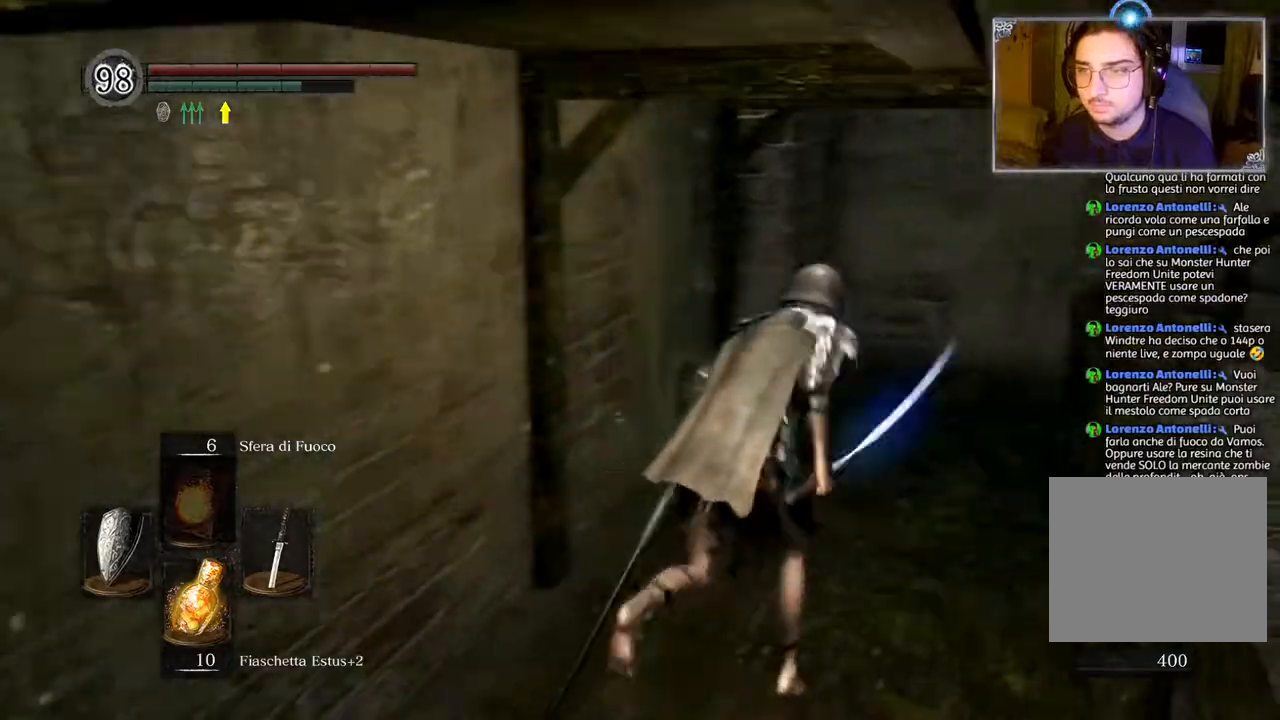
{"buttons": ["CIRCLE"], "left_stick": "up", "right_stick": "center", "events": [[400, "left_stick", "up"]]}
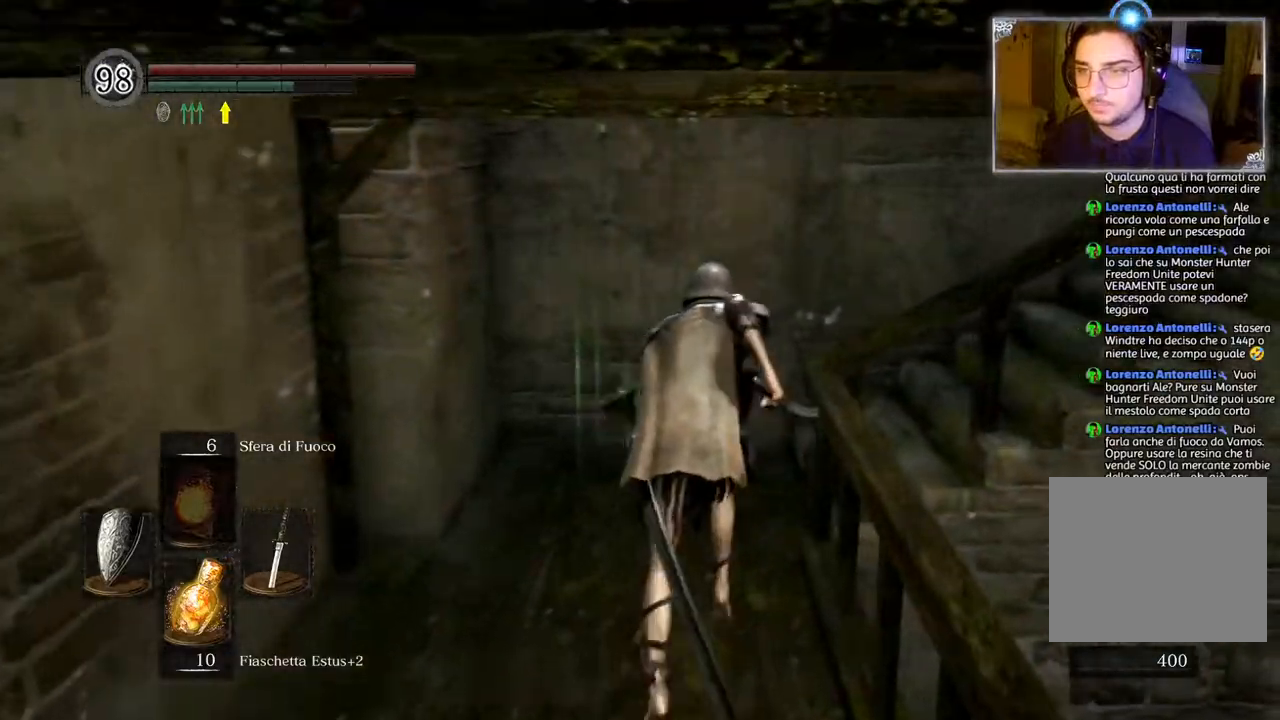
{"buttons": ["CIRCLE"], "left_stick": "up-right", "right_stick": "center", "events": [[350, "TRIANGLE", "down"], [383, "left_stick", "up-right"], [417, "TRIANGLE", "up"]]}
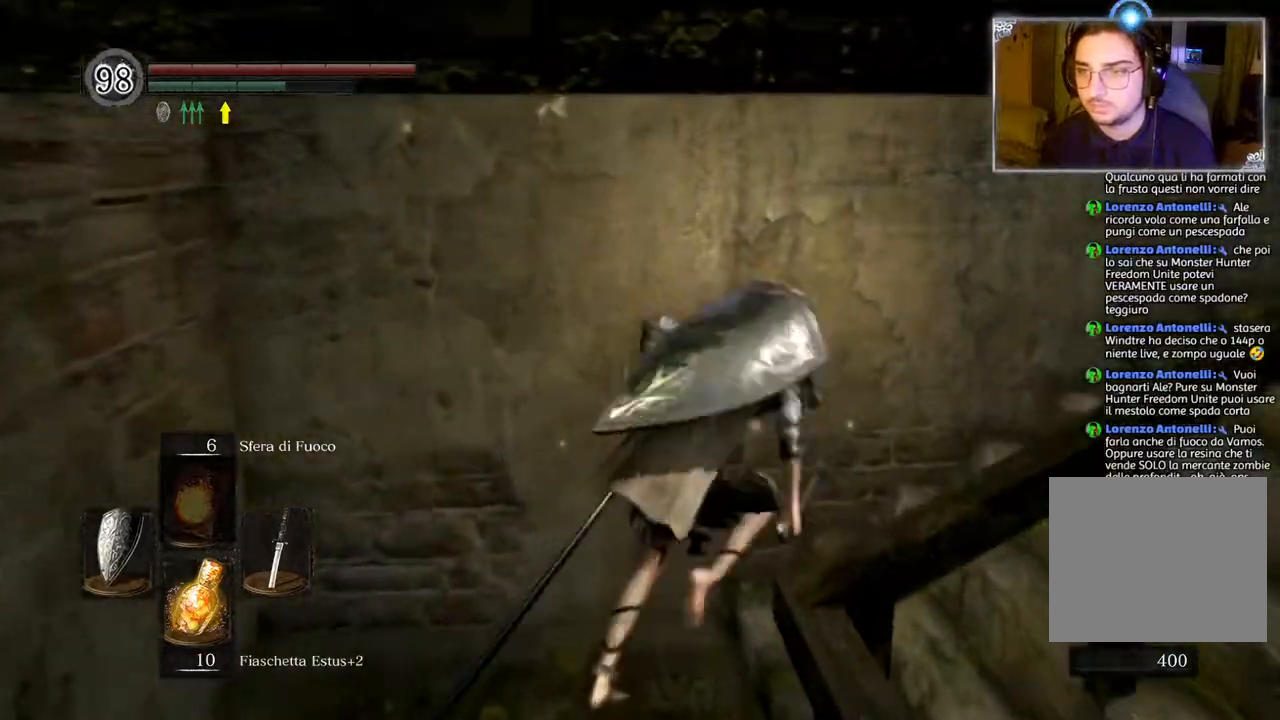
{"buttons": ["CIRCLE"], "left_stick": "up-right", "right_stick": "center", "events": []}
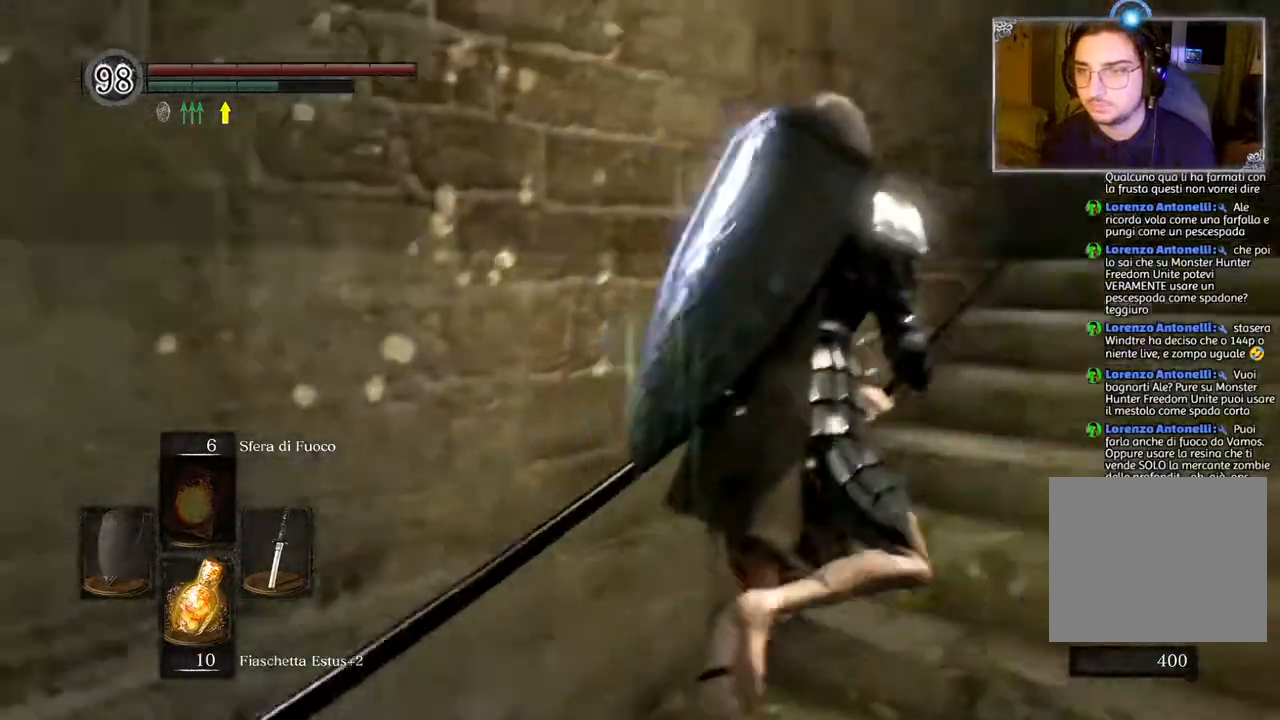
{"buttons": ["CIRCLE"], "left_stick": "up-right", "right_stick": "center", "events": []}
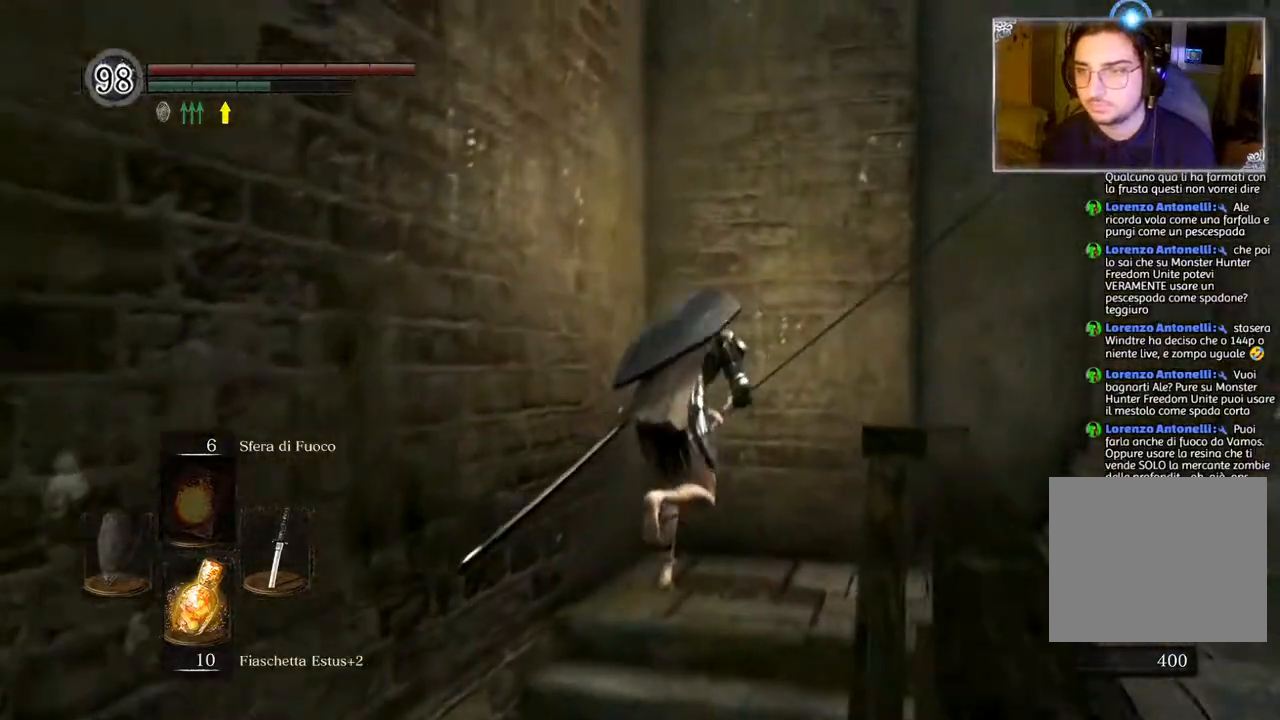
{"buttons": [], "left_stick": "right", "right_stick": "center", "events": [[233, "left_stick", "right"], [450, "CIRCLE", "up"]]}
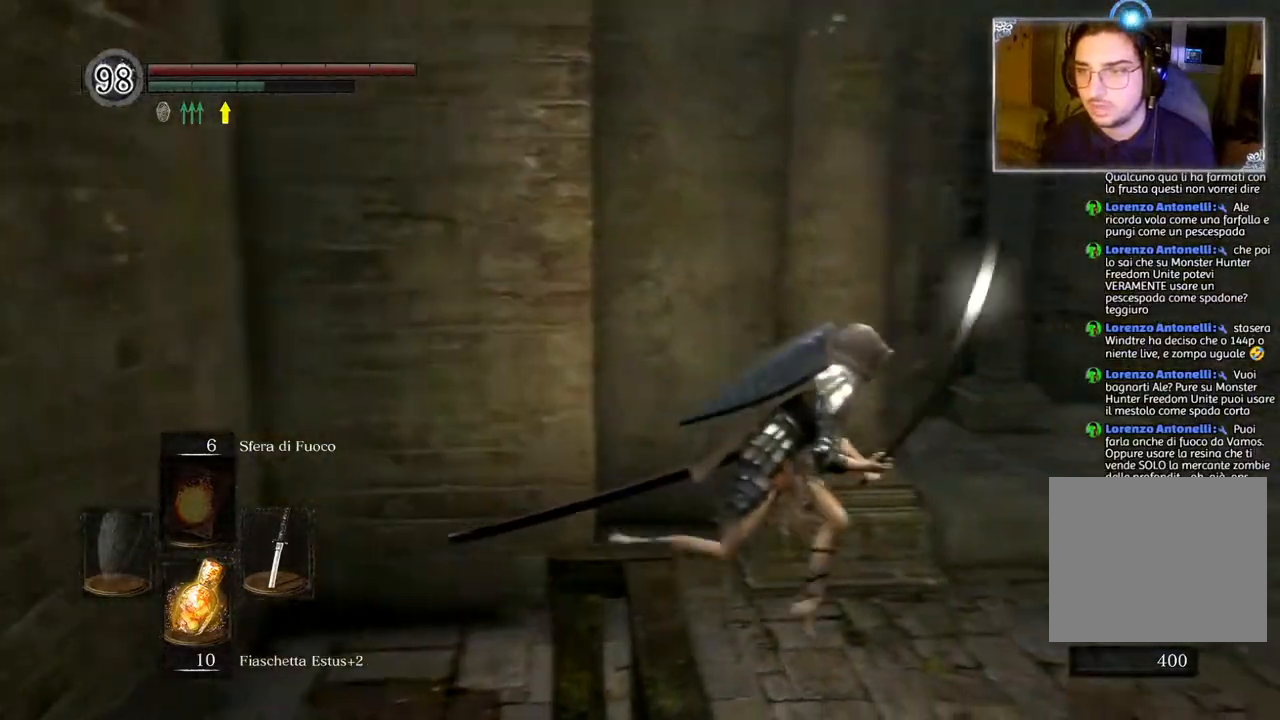
{"buttons": [], "left_stick": "right", "right_stick": "down-right", "events": [[133, "right_stick", "down-right"]]}
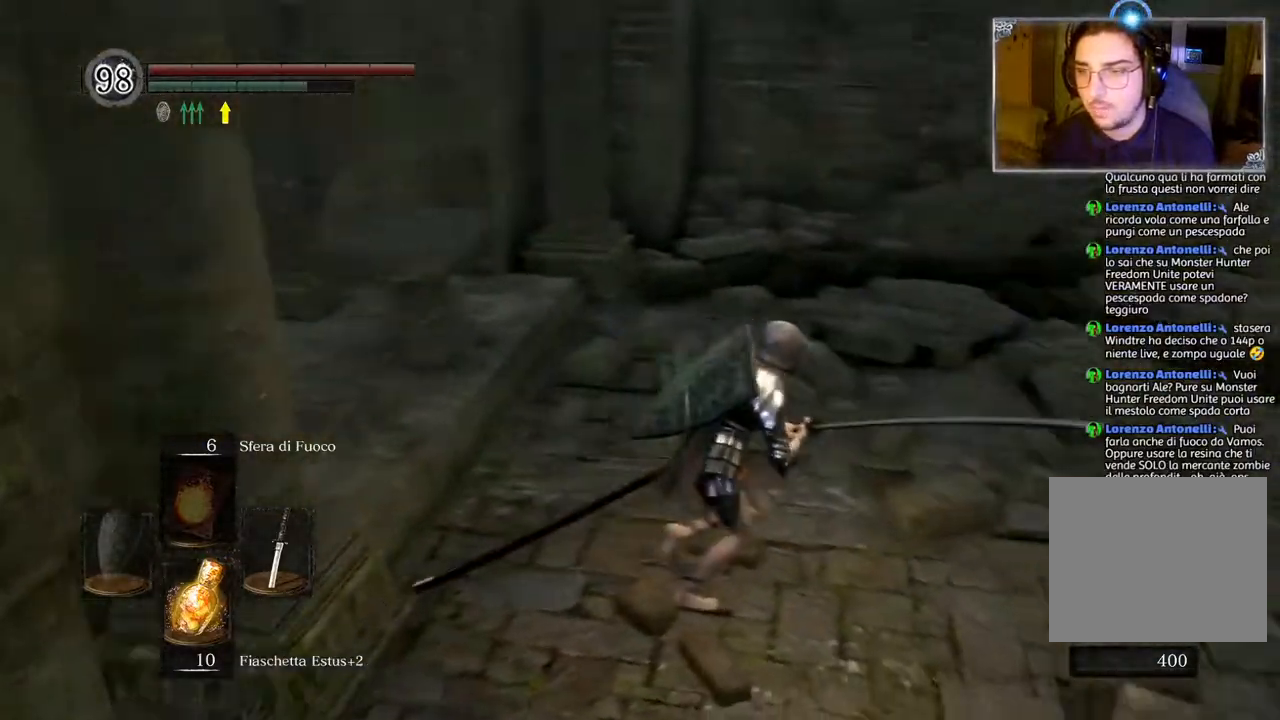
{"buttons": [], "left_stick": "center", "right_stick": "center", "events": [[33, "left_stick", "up-right"], [150, "right_stick", "center"], [283, "CIRCLE", "down"], [367, "CIRCLE", "up"], [417, "left_stick", "center"]]}
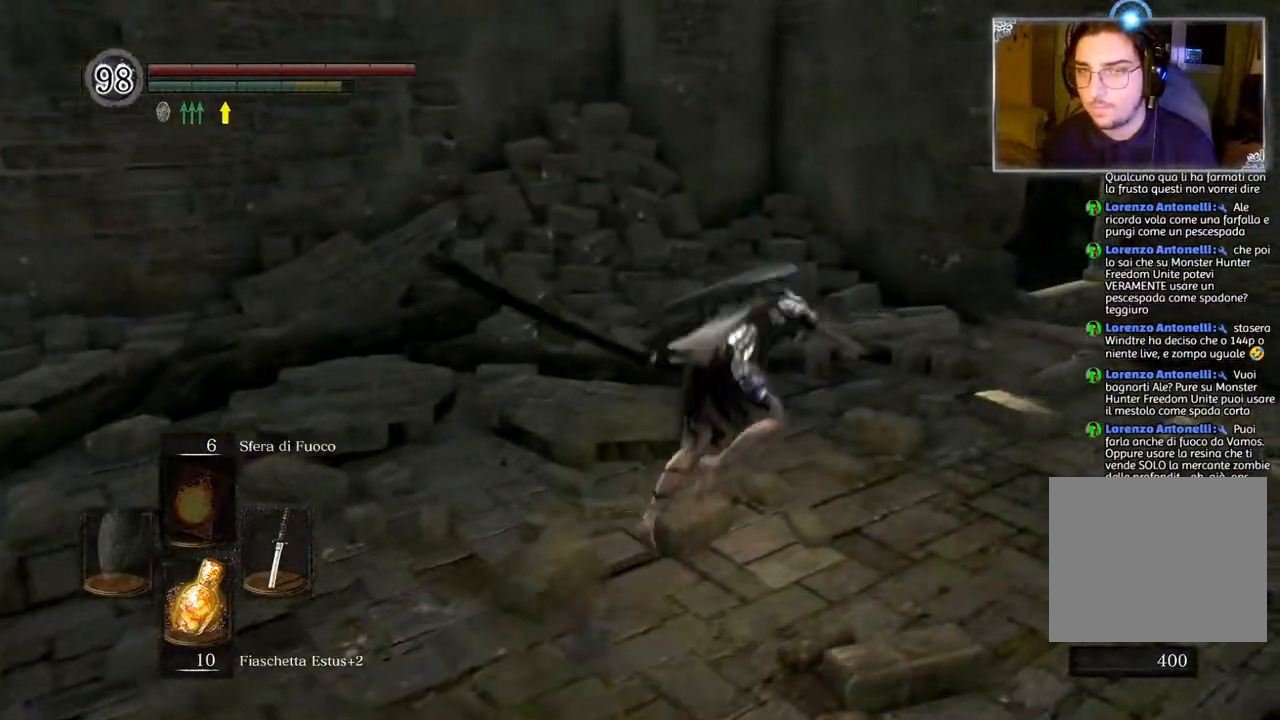
{"buttons": ["CIRCLE"], "left_stick": "up", "right_stick": "center", "events": [[100, "right_stick", "right"], [200, "left_stick", "up"], [350, "right_stick", "center"], [450, "CIRCLE", "down"]]}
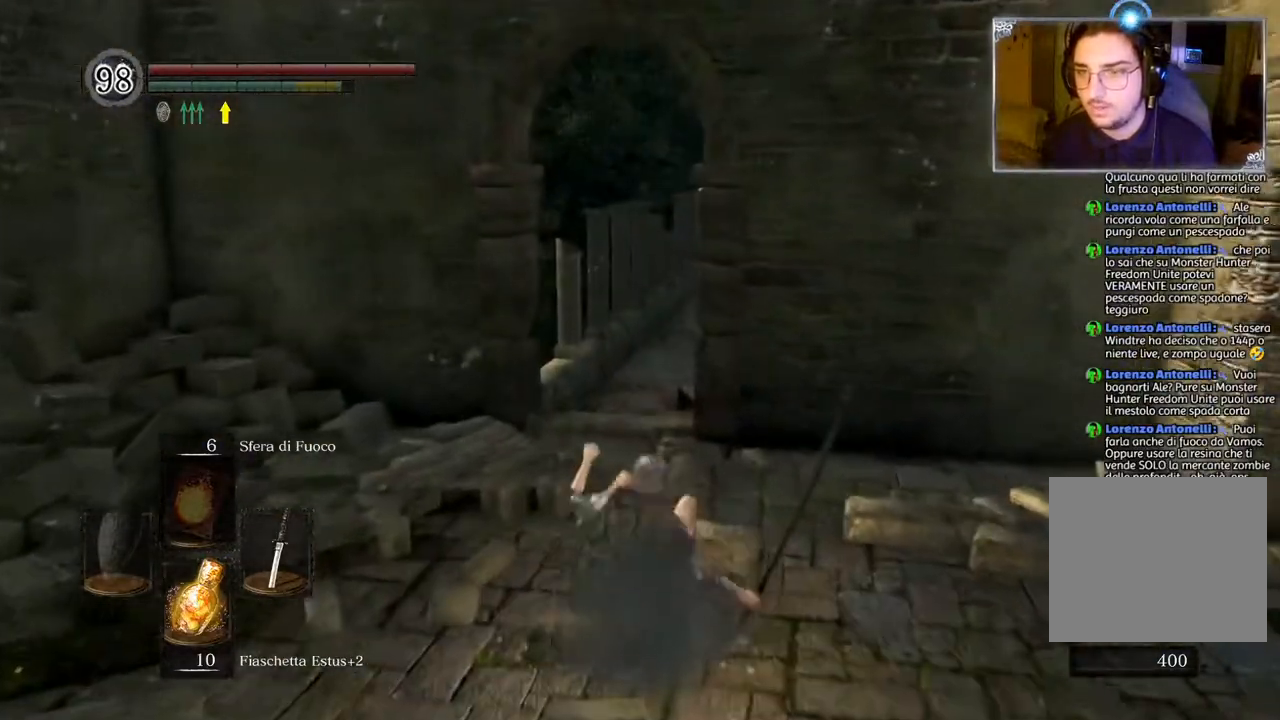
{"buttons": ["CIRCLE"], "left_stick": "up", "right_stick": "center", "events": []}
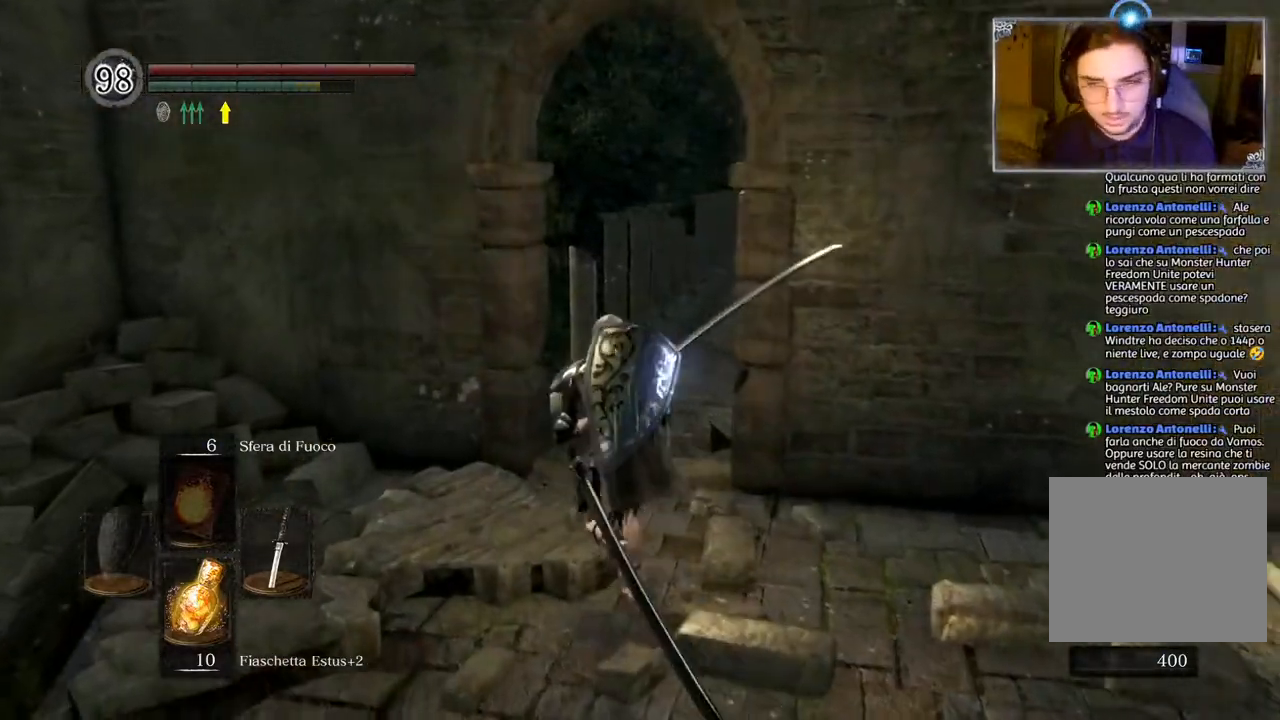
{"buttons": ["CIRCLE"], "left_stick": "up", "right_stick": "center", "events": []}
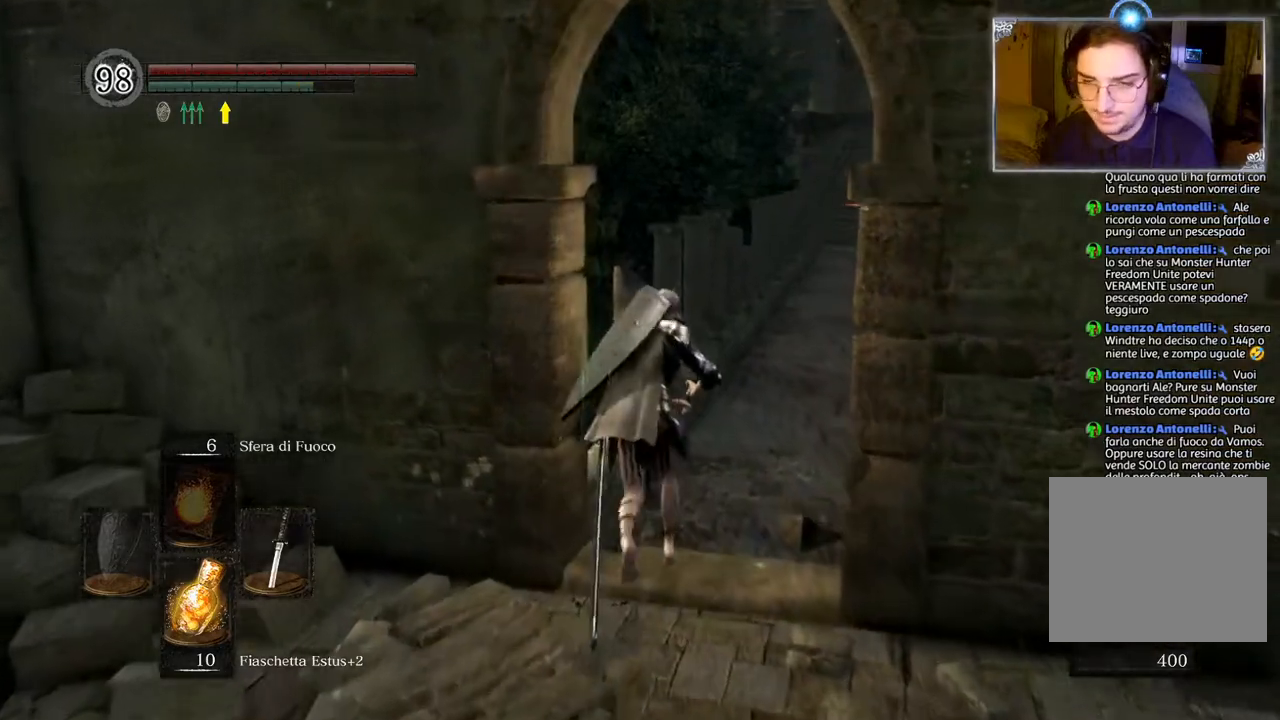
{"buttons": ["CIRCLE"], "left_stick": "up", "right_stick": "center", "events": []}
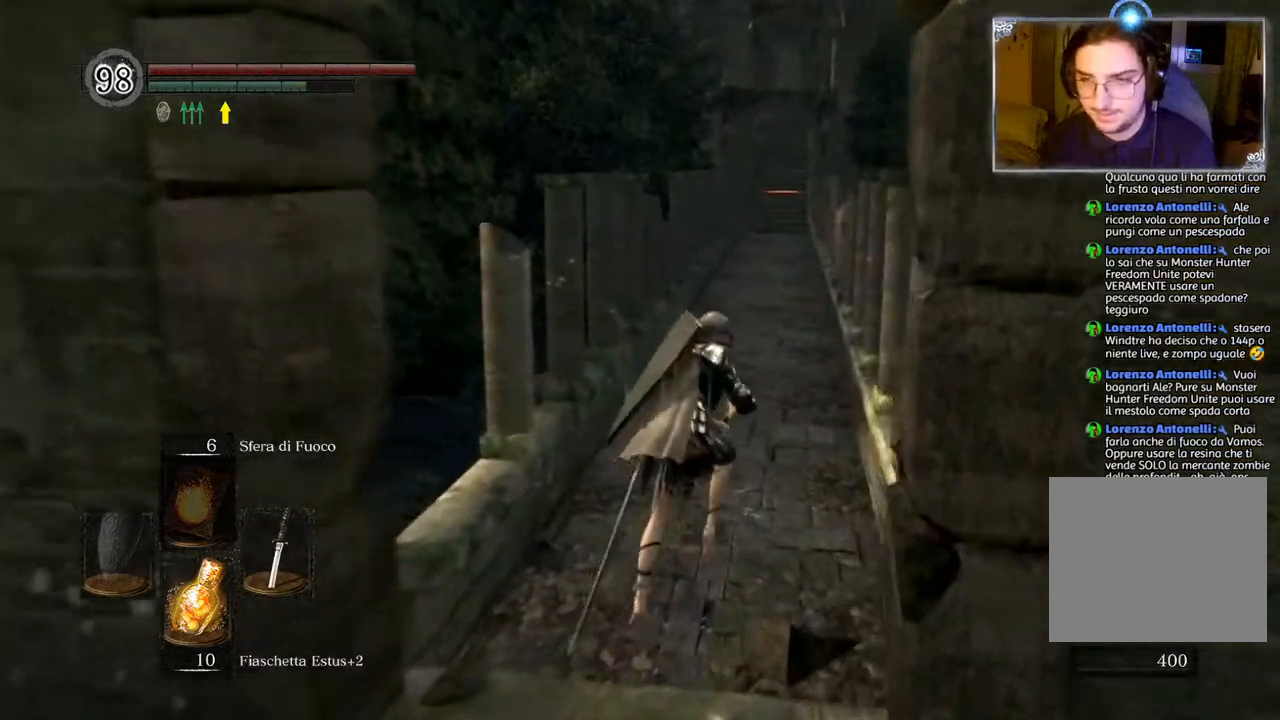
{"buttons": ["CIRCLE"], "left_stick": "up", "right_stick": "center", "events": []}
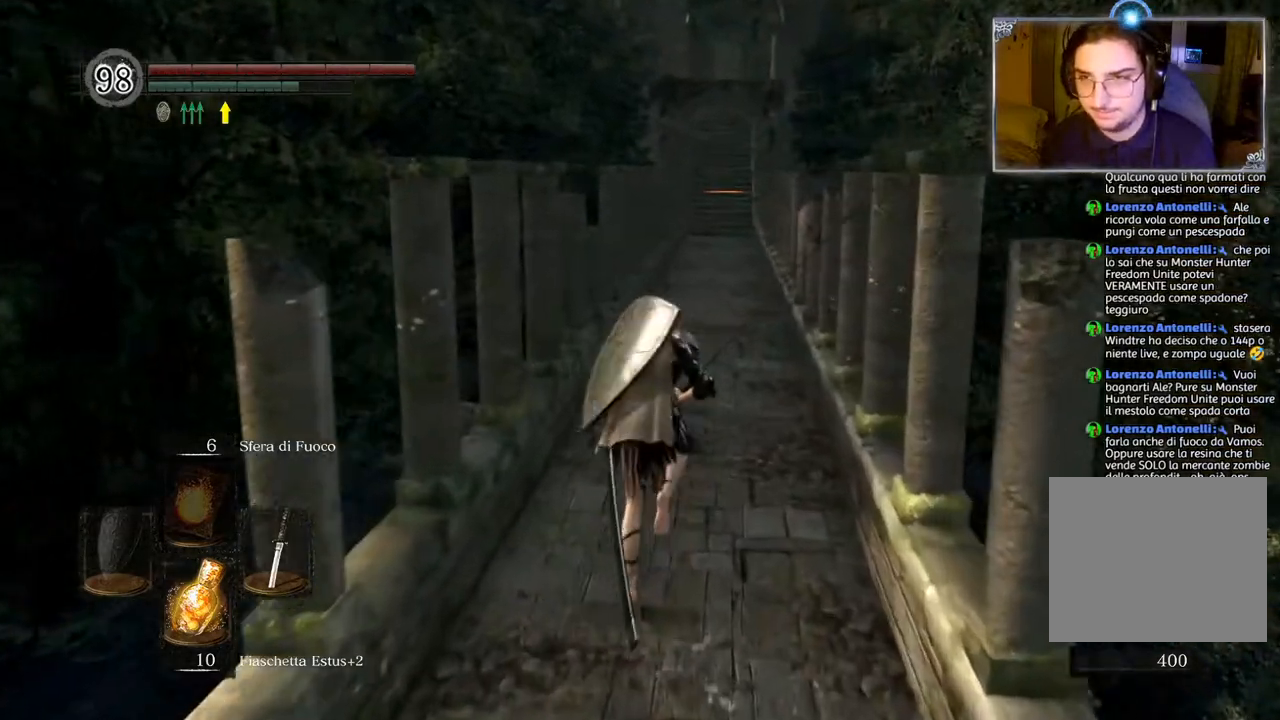
{"buttons": ["CIRCLE"], "left_stick": "up", "right_stick": "center", "events": []}
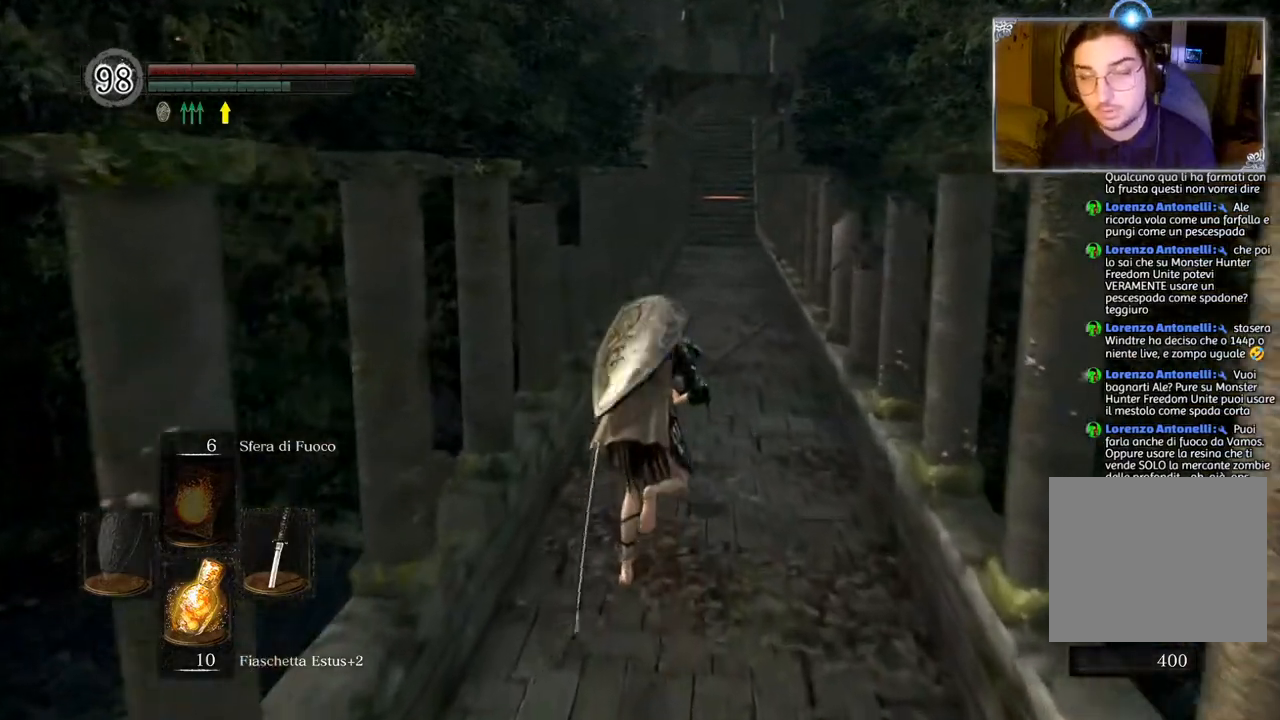
{"buttons": ["CIRCLE"], "left_stick": "up", "right_stick": "center", "events": []}
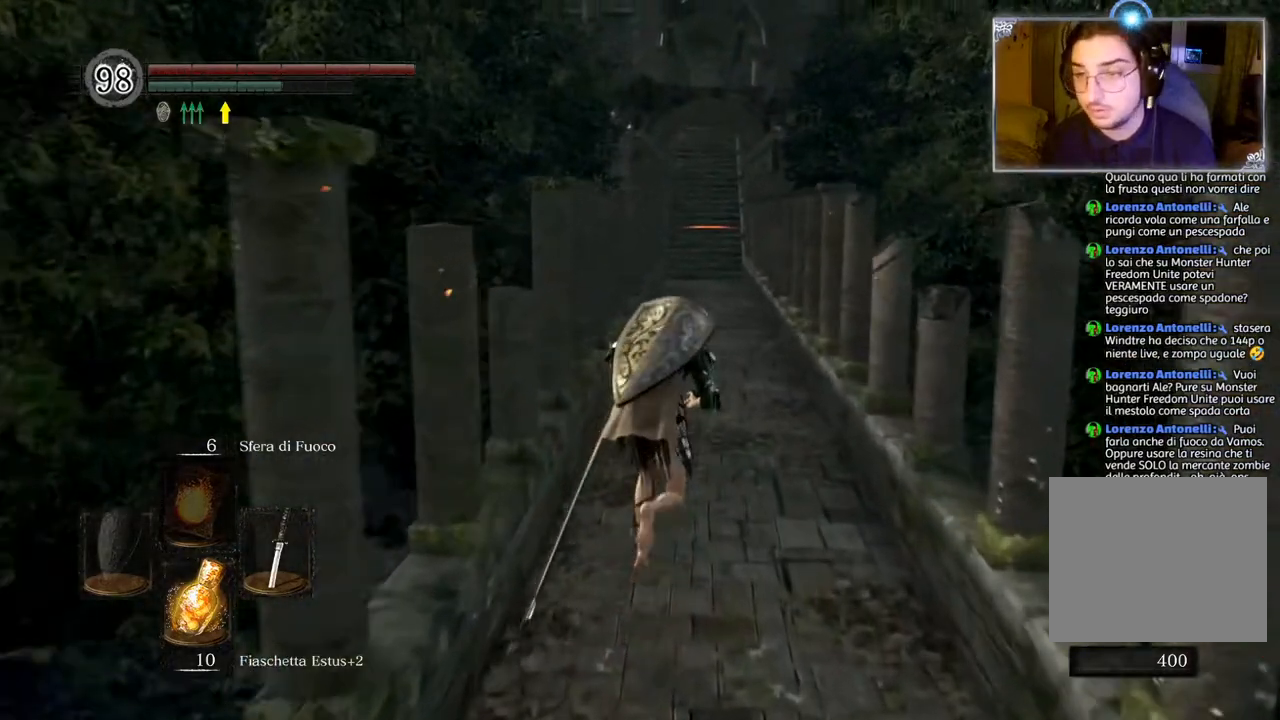
{"buttons": ["CIRCLE"], "left_stick": "up", "right_stick": "center", "events": []}
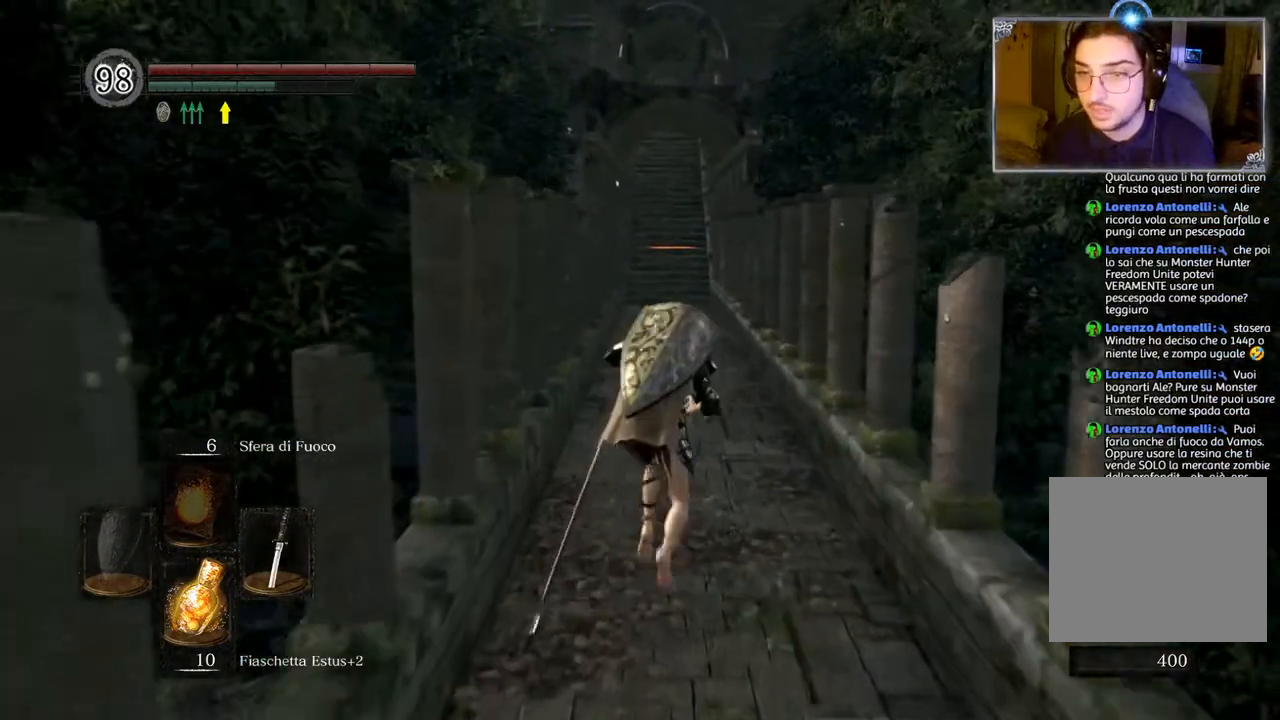
{"buttons": ["CIRCLE"], "left_stick": "up", "right_stick": "center", "events": []}
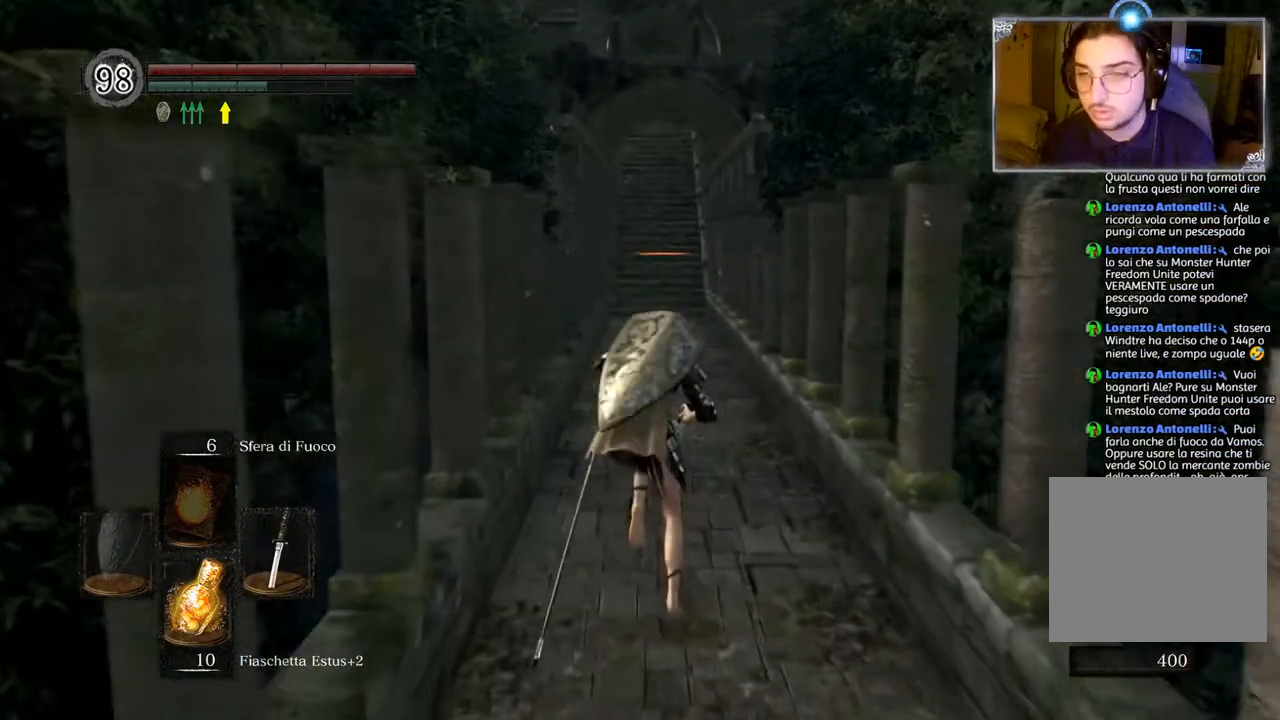
{"buttons": ["CIRCLE"], "left_stick": "up", "right_stick": "center", "events": []}
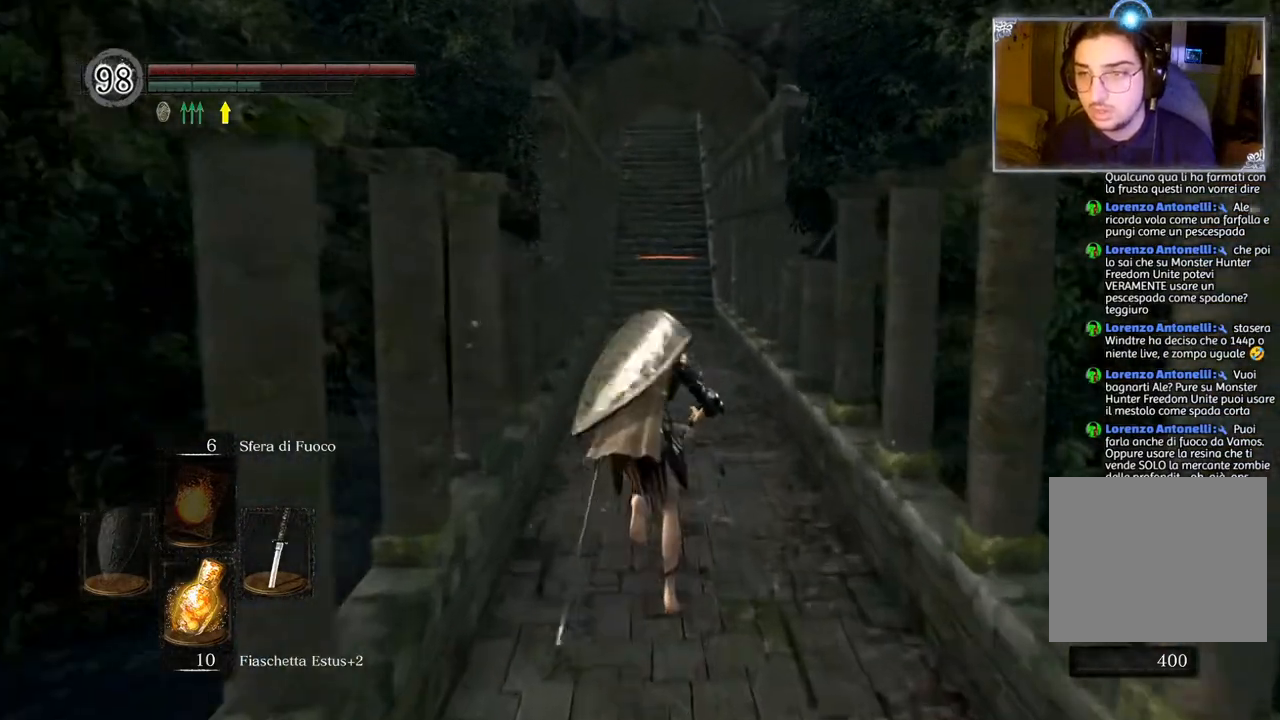
{"buttons": ["CIRCLE"], "left_stick": "up", "right_stick": "center", "events": []}
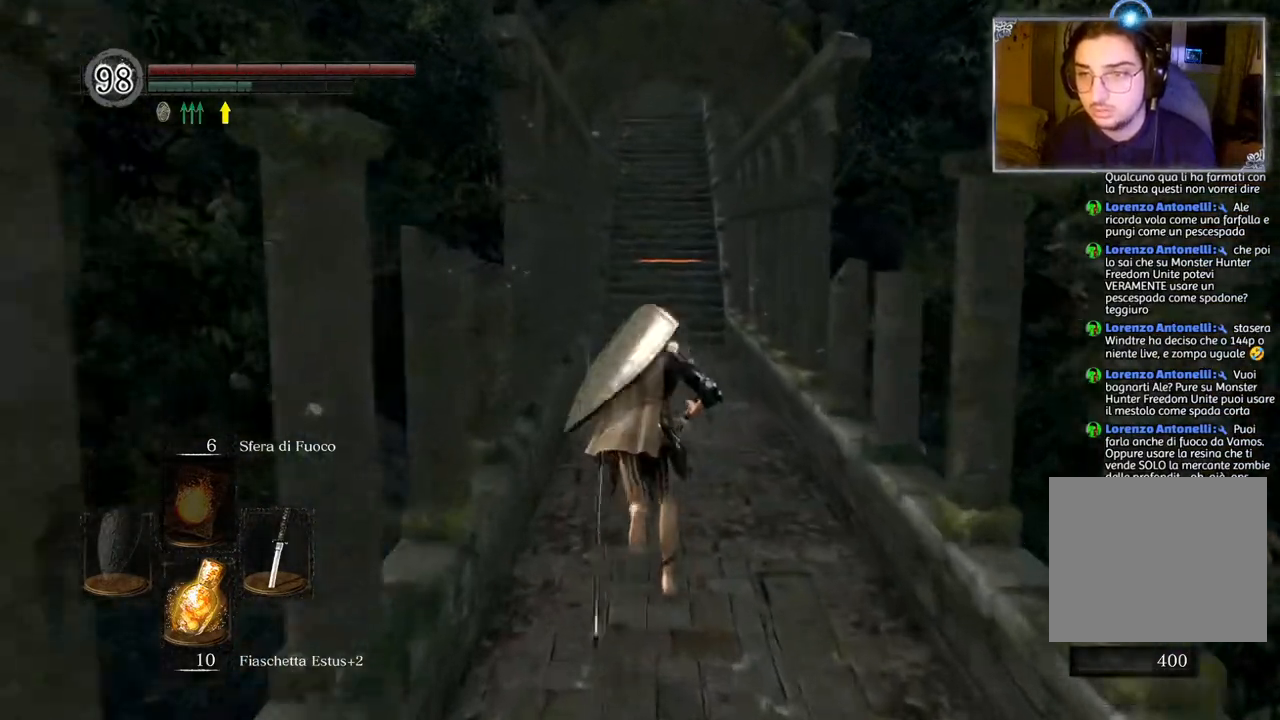
{"buttons": ["CIRCLE"], "left_stick": "up", "right_stick": "center", "events": []}
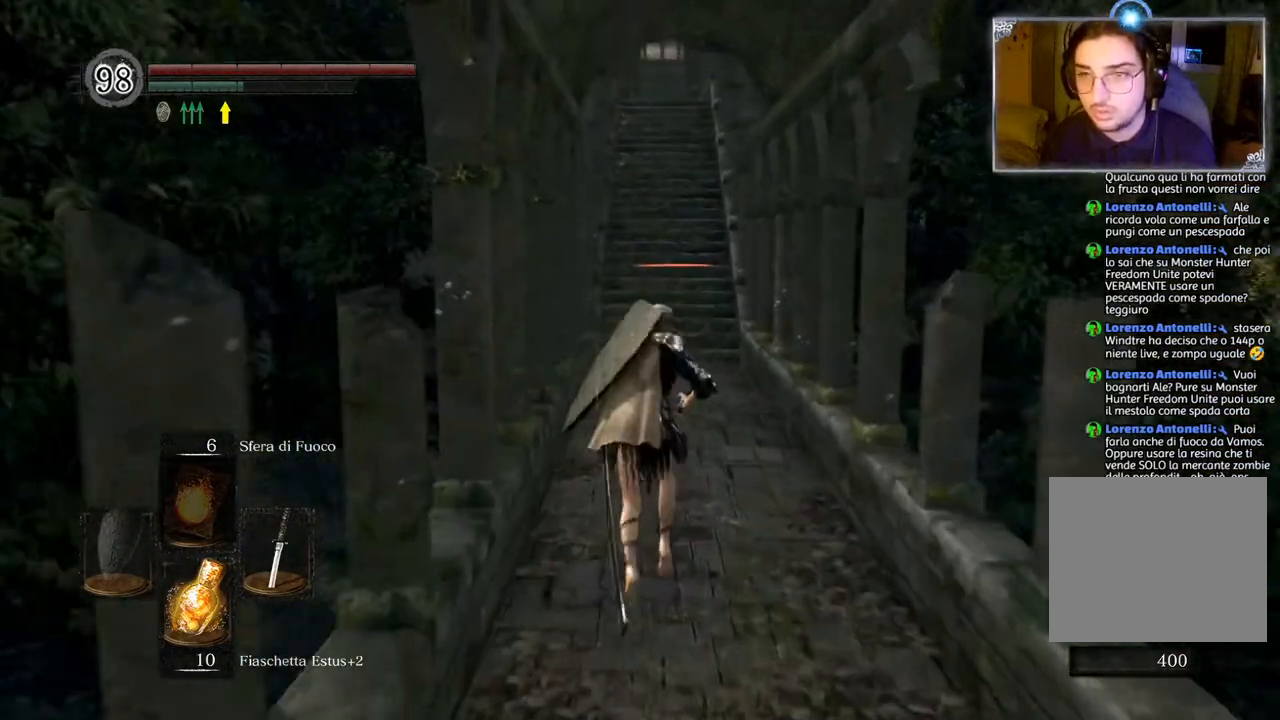
{"buttons": ["CIRCLE"], "left_stick": "up", "right_stick": "center", "events": []}
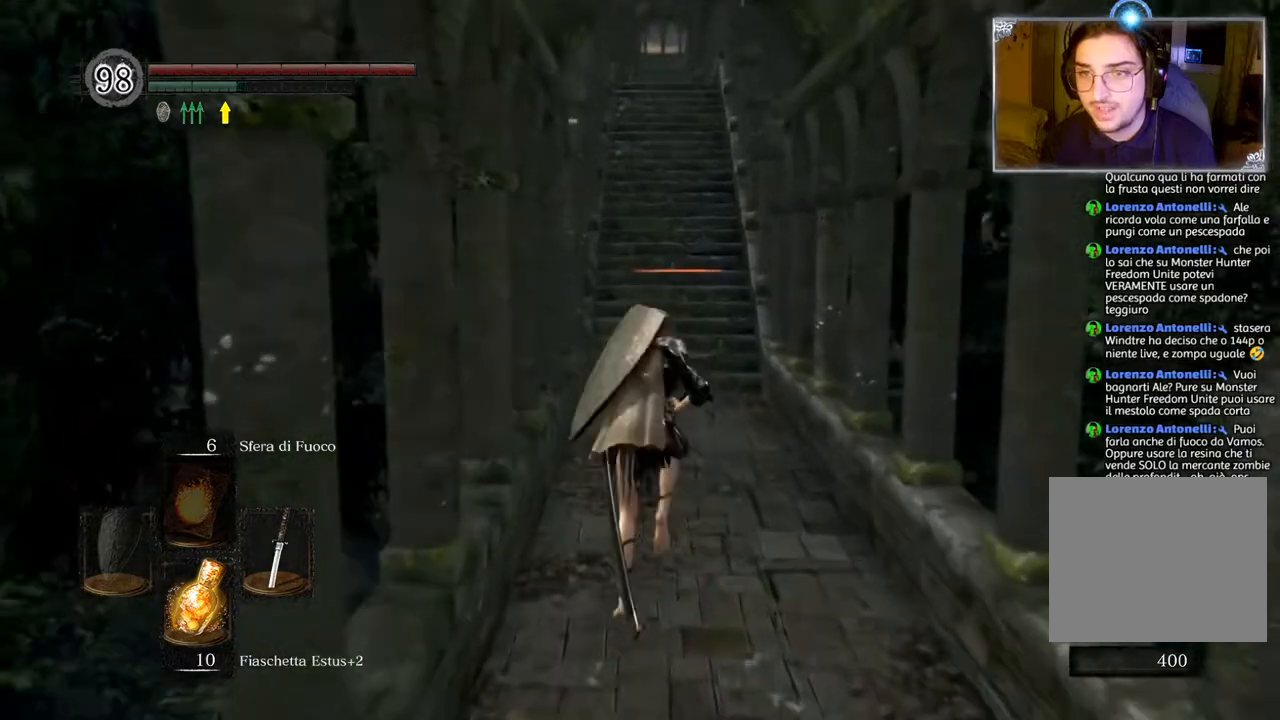
{"buttons": ["CIRCLE"], "left_stick": "up", "right_stick": "center", "events": []}